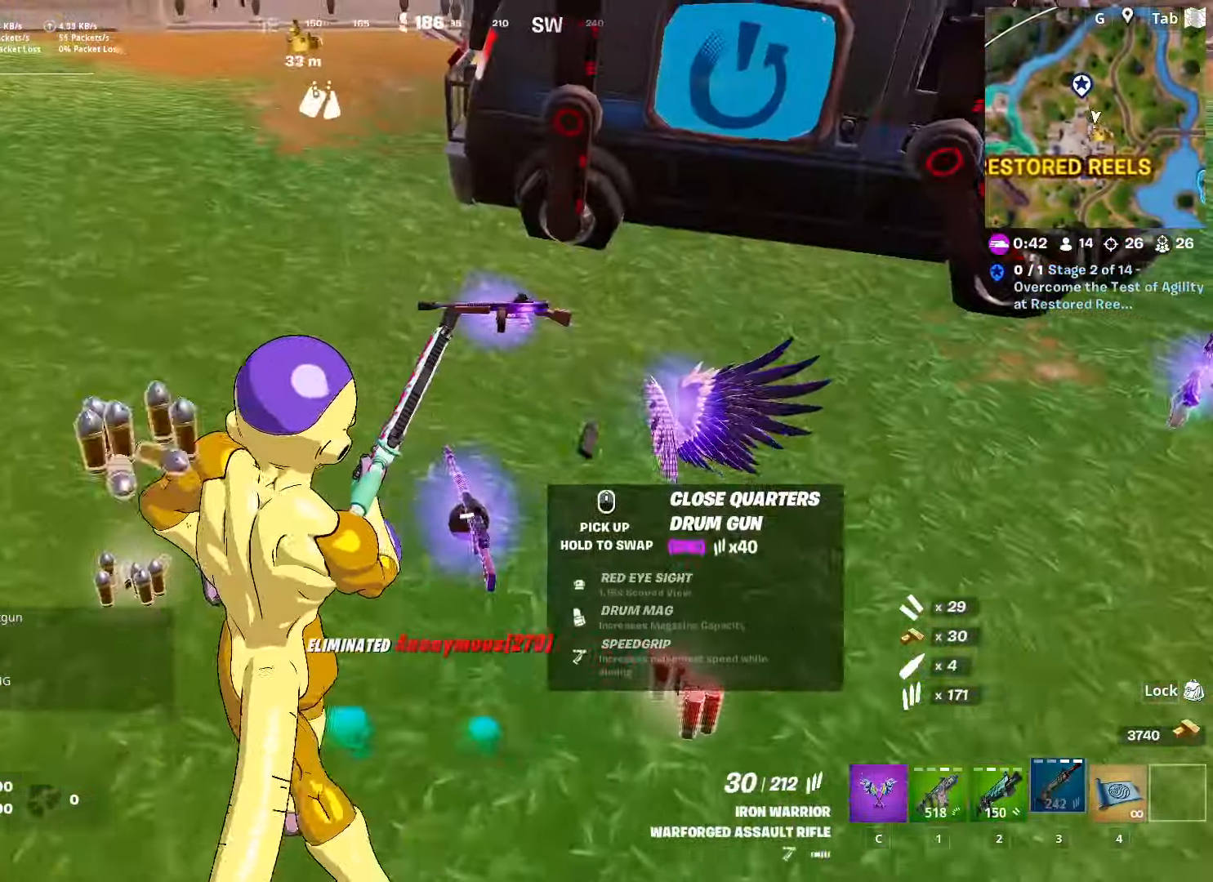
Gameplay with keyboard and mouse; each line is a JSON object with the keys and mouse buttons held at the frame after it. "events" lists presses ("down") and releases ("up") of "1", "2", "3", "4", "5", "a", "alt", "c", "caps_lock", "ctrl", "d", "e", "f", "g", "q", "r", "s", "shift", "space", "t", "tab", "v", "w", "x", "z", "mouse_left", "mouse_wheel" and "mouse_right" between this image and that frame as [ms after this image, input, new state], when the widget could be followed in between. "mouse_left", "mouse_wheel", "mouse_right" = the "left", "wheel", "right" buttons of the "mouse" list. No other keys are recorded. "wheel" means that the mouse wheel is clicked or scrolled. "mouse_move" is the direction in which the mouse moves at that frame (one of eight, or "still"), when it could be read.
{"keys": ["w"], "mouse": [], "mouse_move": "still", "events": [[117, "d", "down"], [167, "a", "up"], [484, "d", "up"]]}
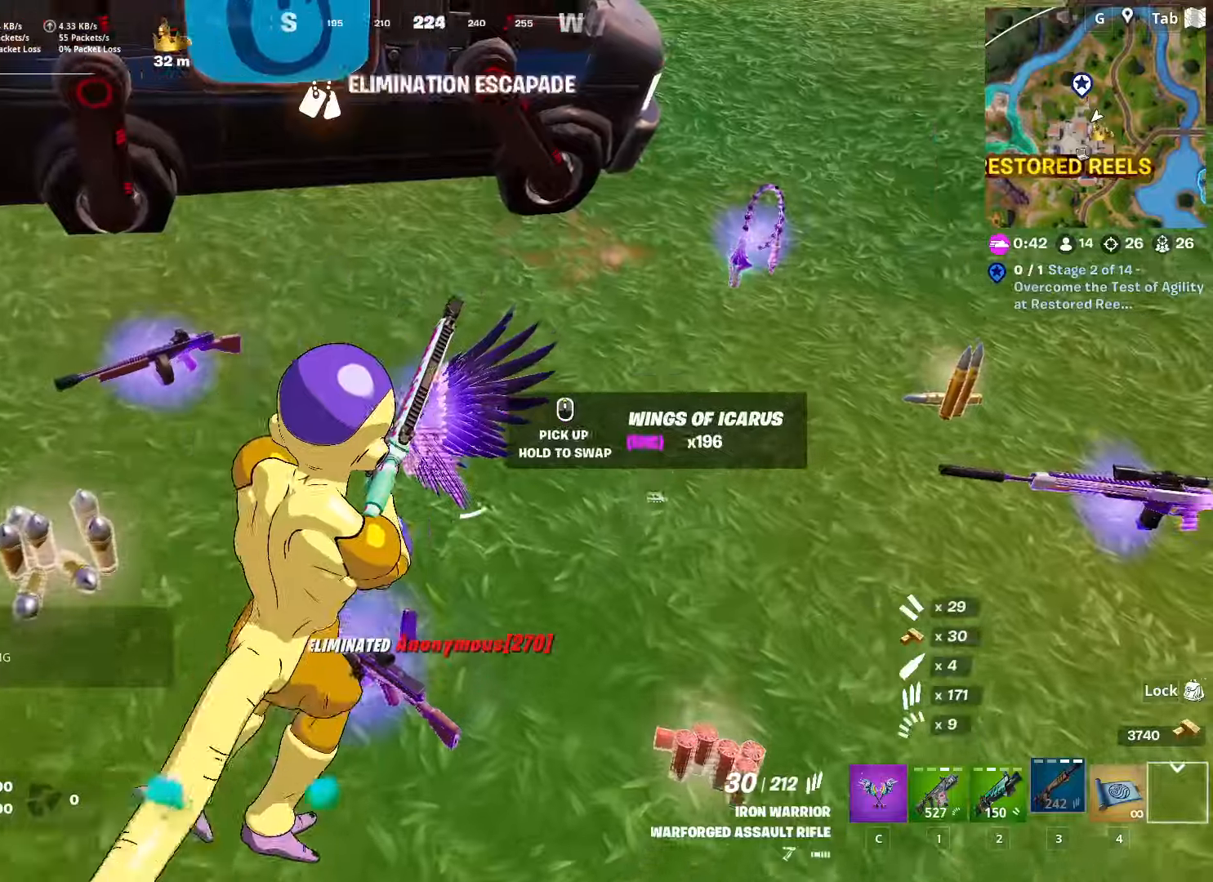
{"keys": ["a", "w"], "mouse": [], "mouse_move": "left", "events": [[84, "a", "down"], [134, "mouse_wheel", "down"], [184, "mouse_wheel", "up"]]}
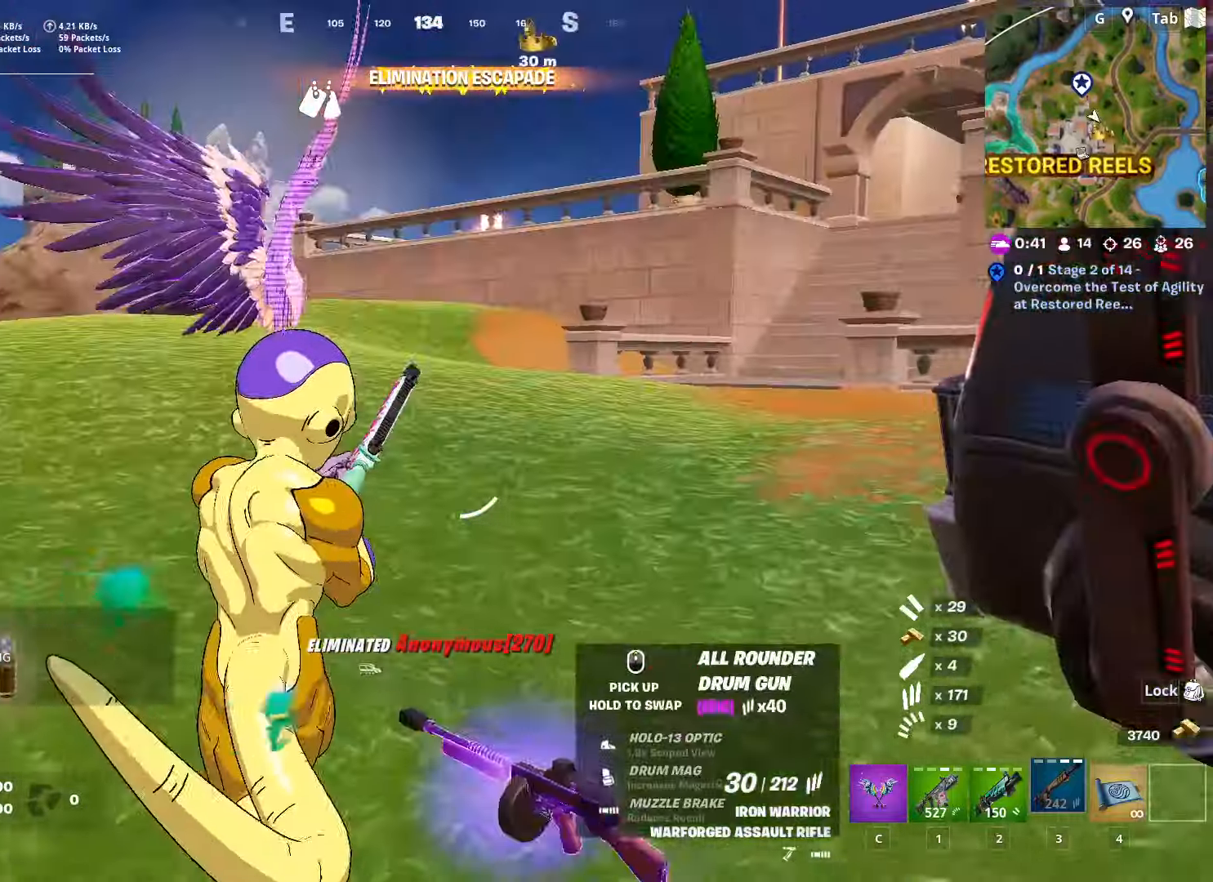
{"keys": ["a", "w"], "mouse": [], "mouse_move": "still", "events": []}
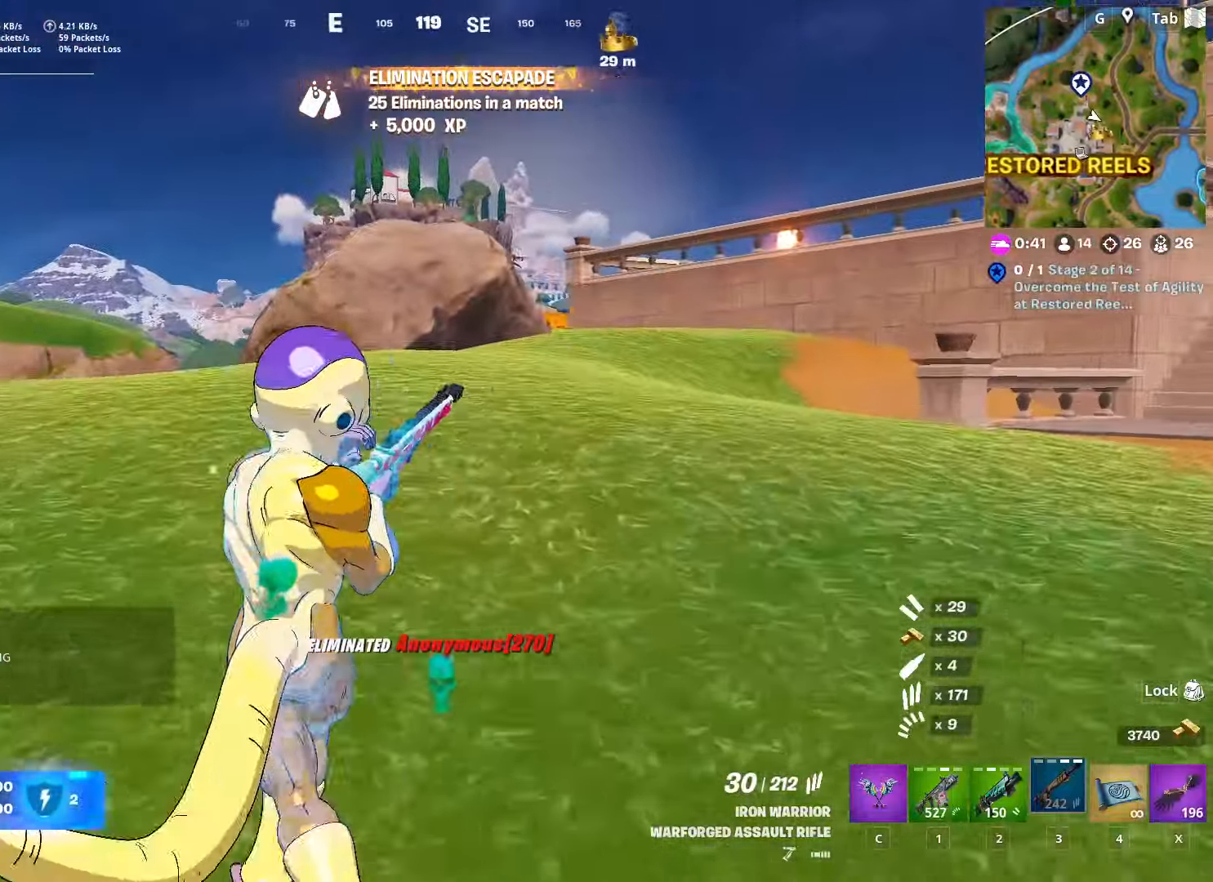
{"keys": ["w"], "mouse": [], "mouse_move": "still", "events": [[50, "a", "up"]]}
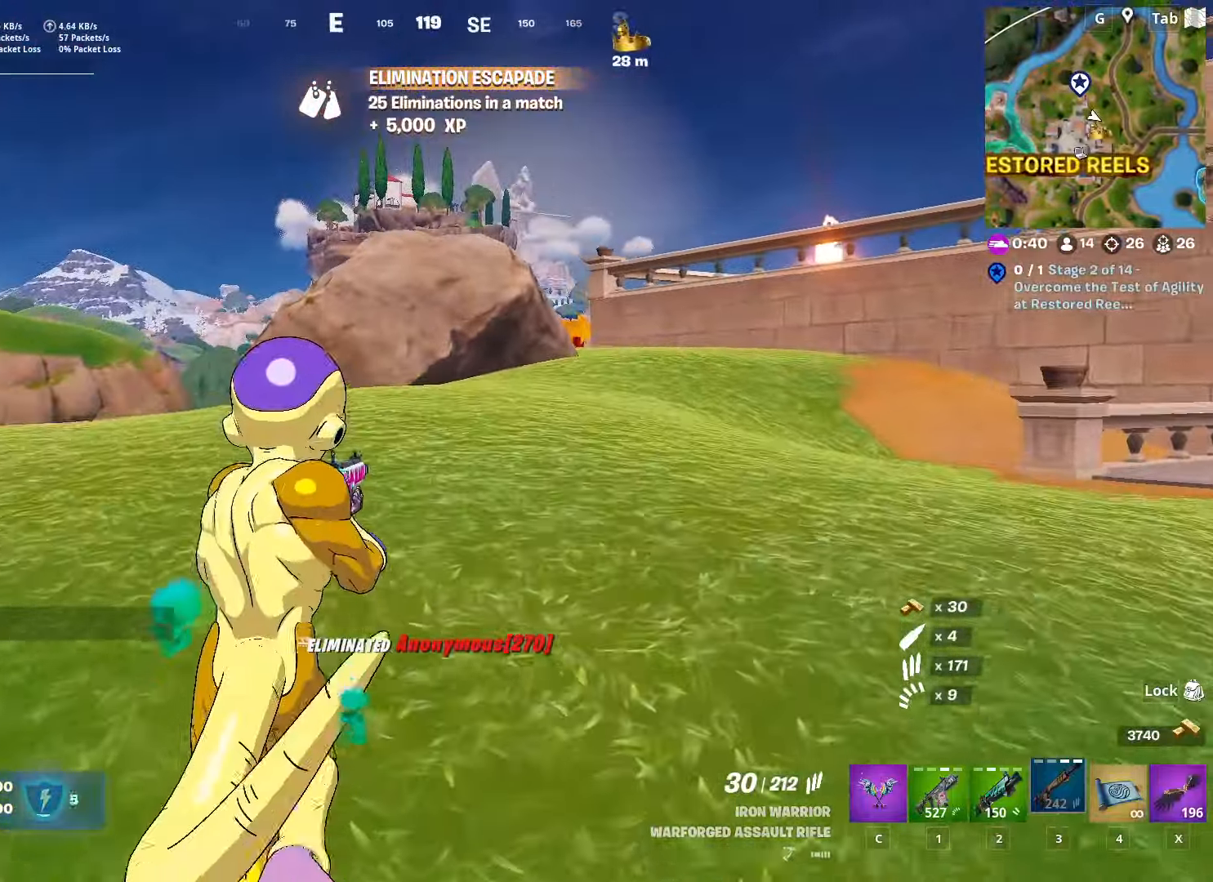
{"keys": ["ctrl", "w"], "mouse": [], "mouse_move": "still", "events": [[400, "ctrl", "down"]]}
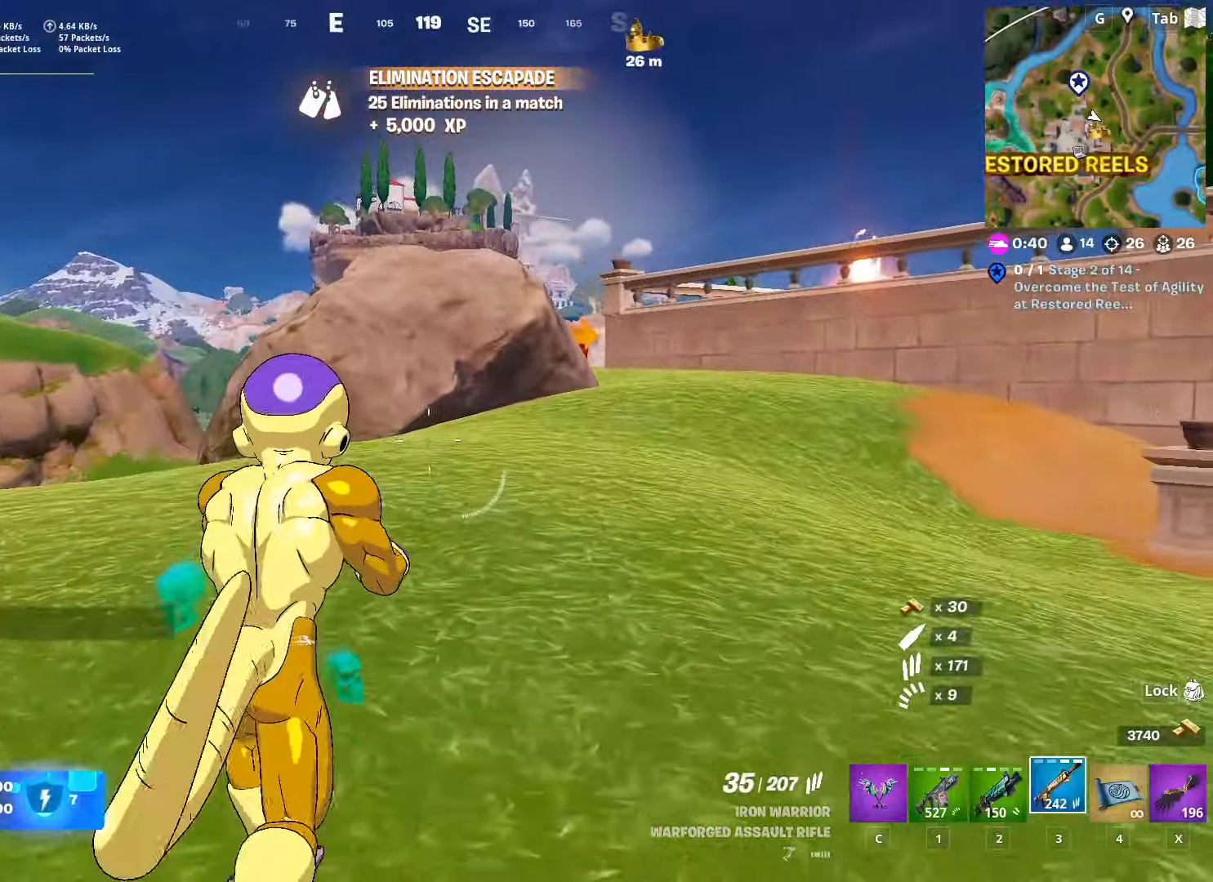
{"keys": ["w"], "mouse": [], "mouse_move": "still", "events": [[84, "ctrl", "up"], [317, "x", "down"], [468, "x", "up"]]}
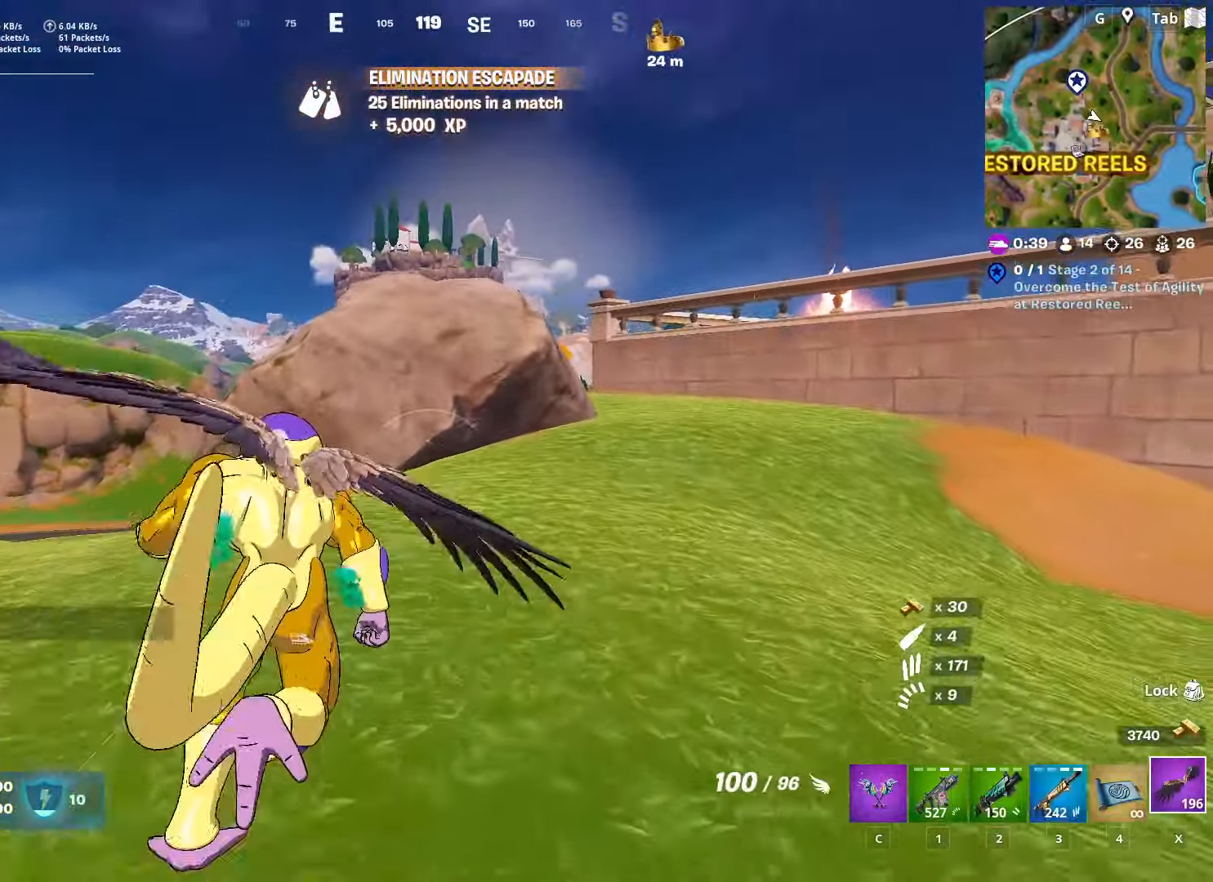
{"keys": ["d", "w"], "mouse": [], "mouse_move": "down", "events": [[150, "space", "down"], [200, "d", "down"], [284, "mouse_left", "down"], [284, "mouse_wheel", "down"], [334, "mouse_wheel", "up"], [384, "space", "up"], [484, "mouse_left", "up"]]}
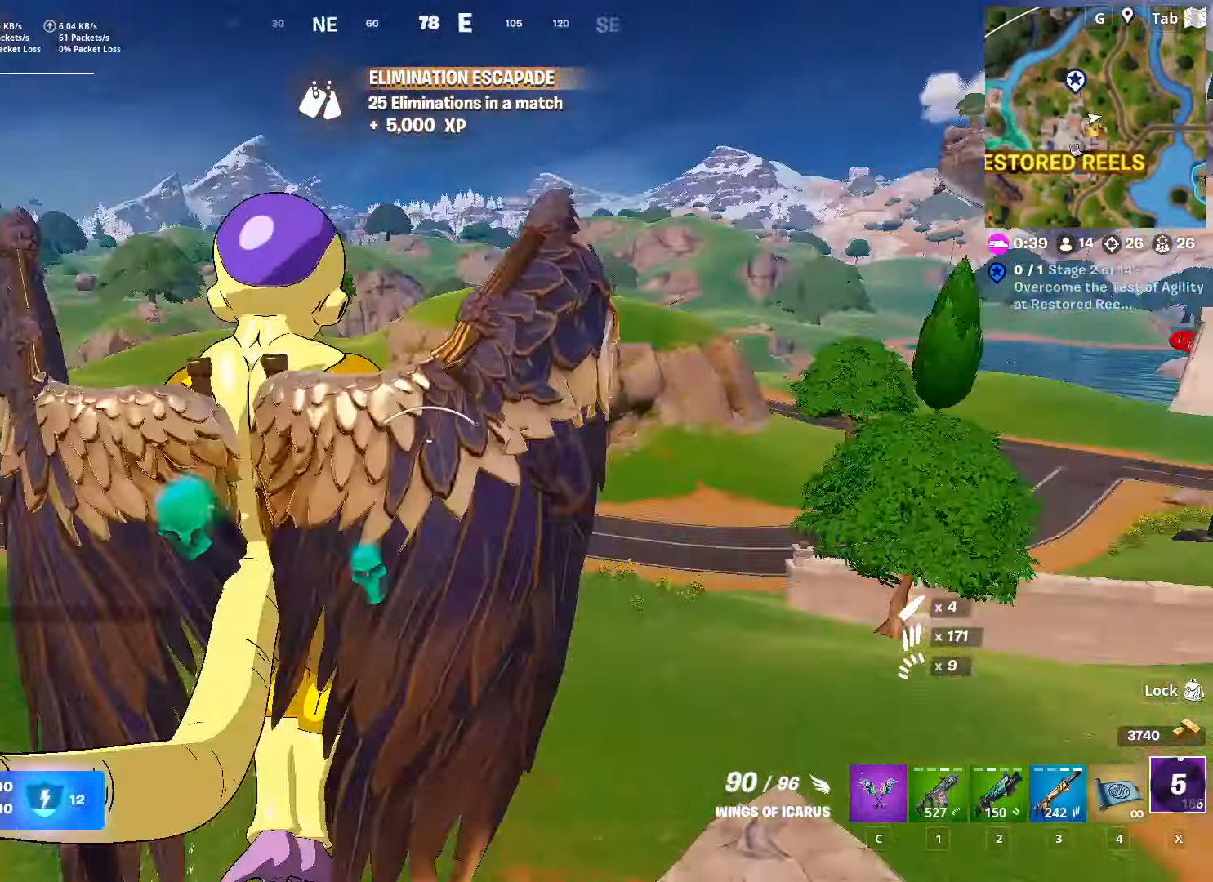
{"keys": ["w"], "mouse": [], "mouse_move": "right", "events": [[501, "d", "up"]]}
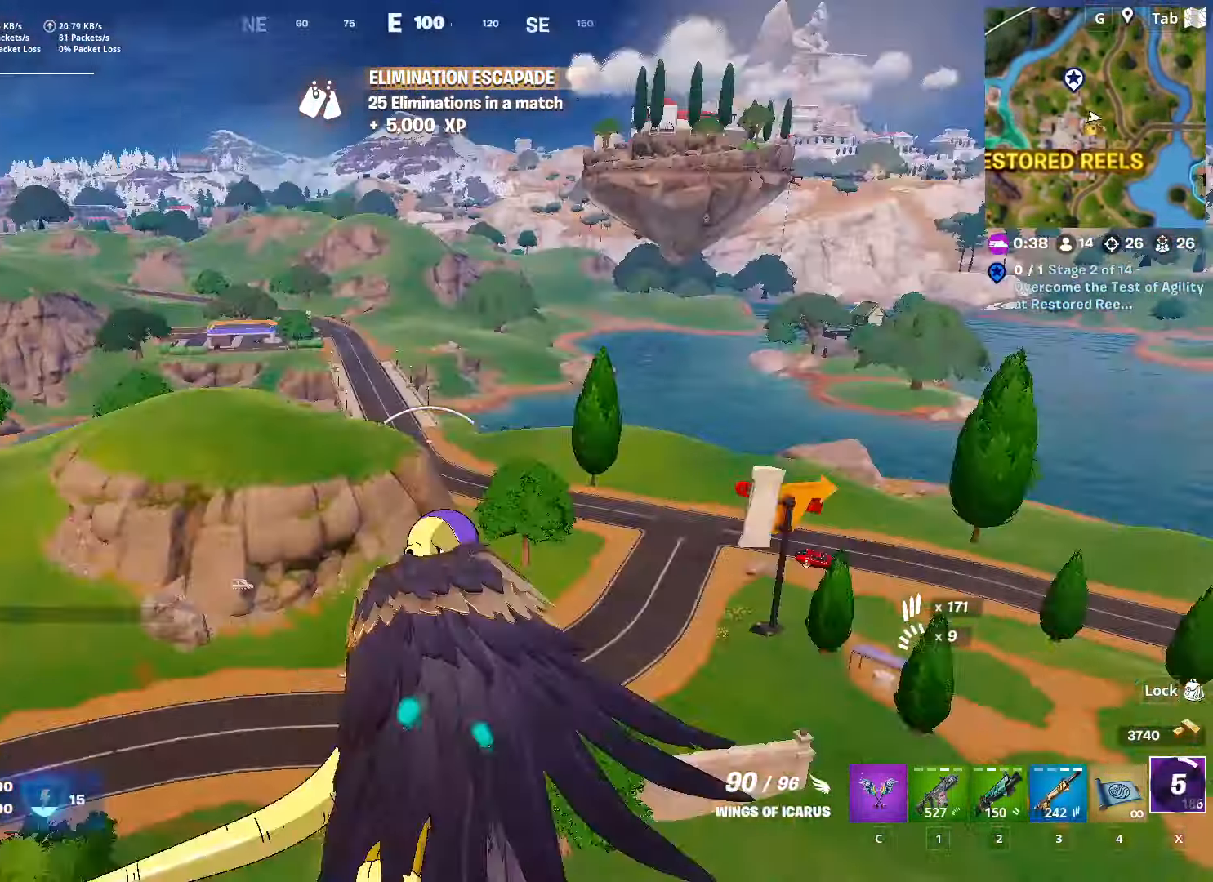
{"keys": ["w"], "mouse": [], "mouse_move": "still", "events": []}
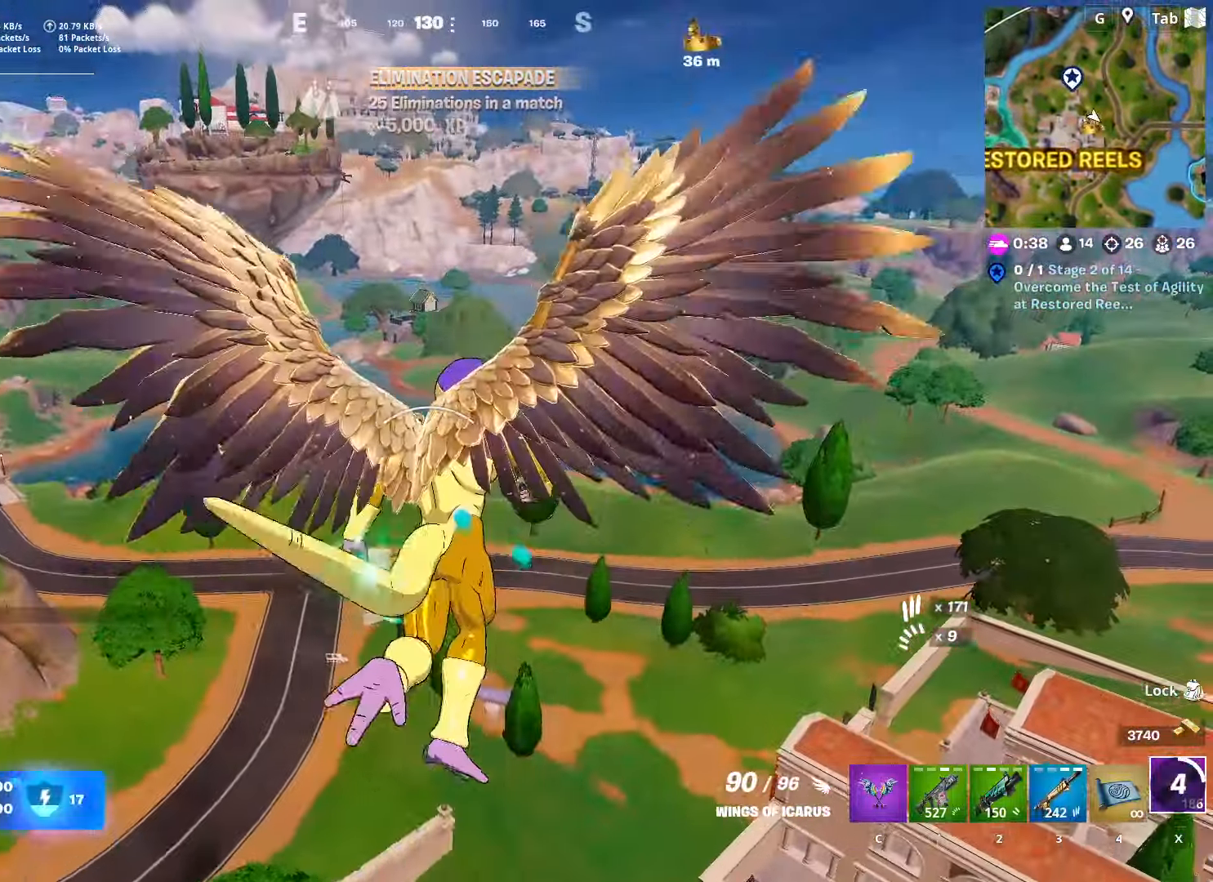
{"keys": ["shift", "w"], "mouse": [], "mouse_move": "still", "events": [[101, "shift", "down"]]}
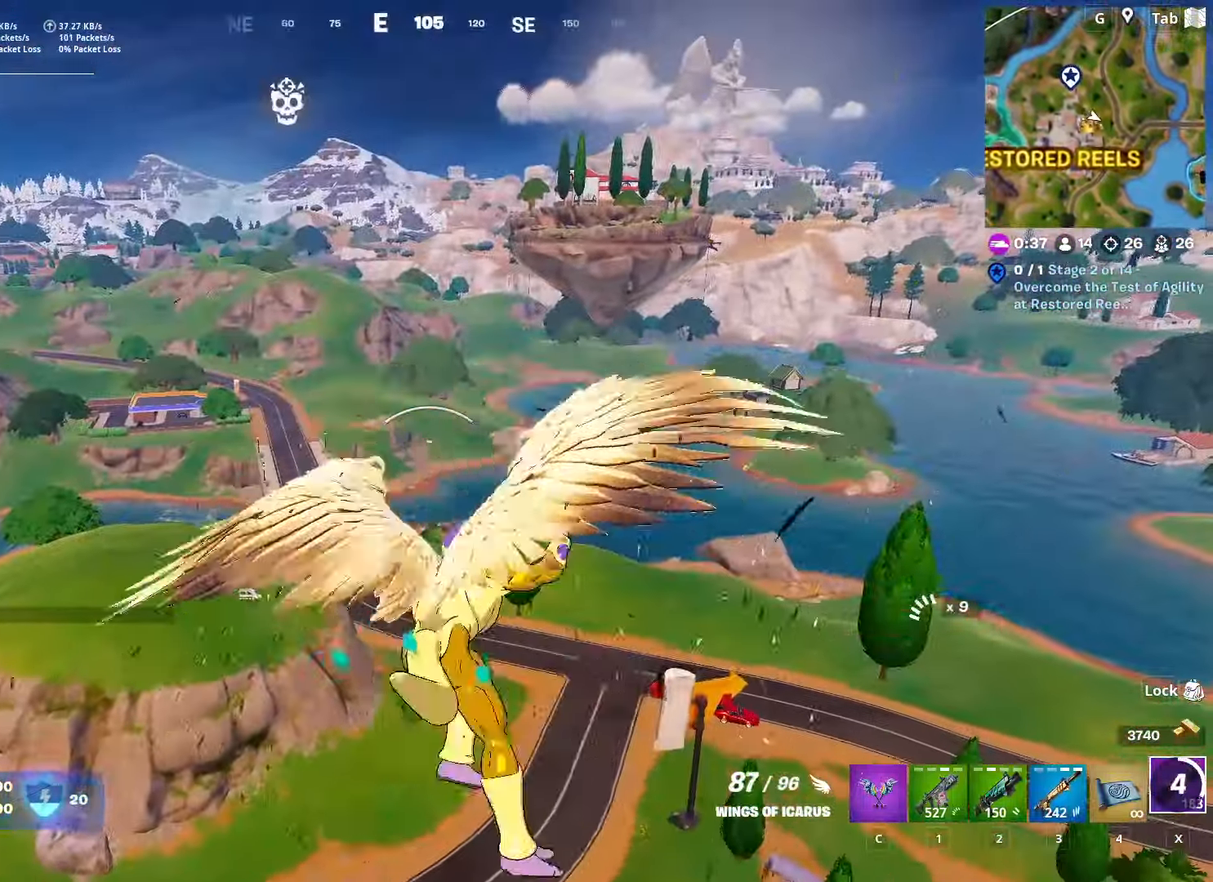
{"keys": ["tab", "w"], "mouse": [], "mouse_move": "still", "events": [[250, "shift", "up"], [500, "tab", "down"]]}
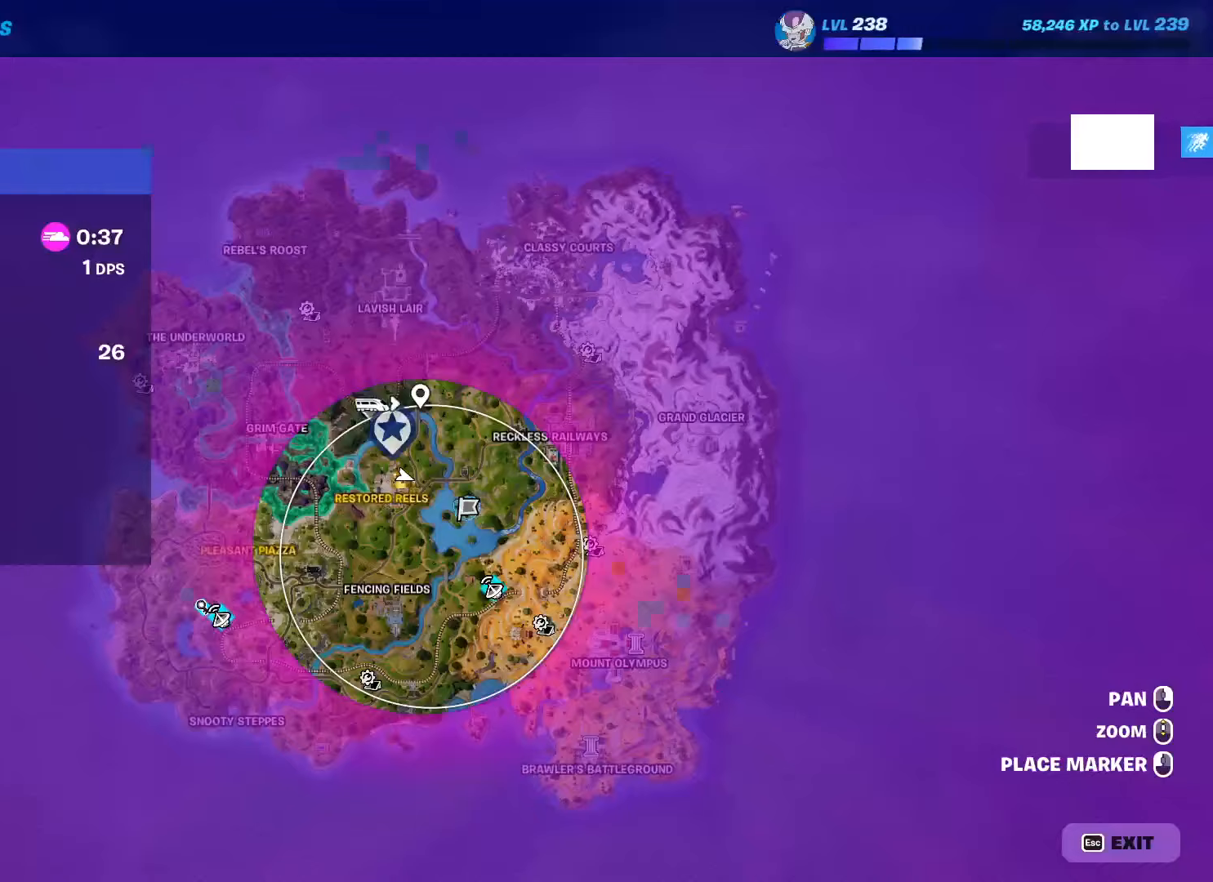
{"keys": ["w"], "mouse": [], "mouse_move": "still", "events": [[267, "tab", "up"]]}
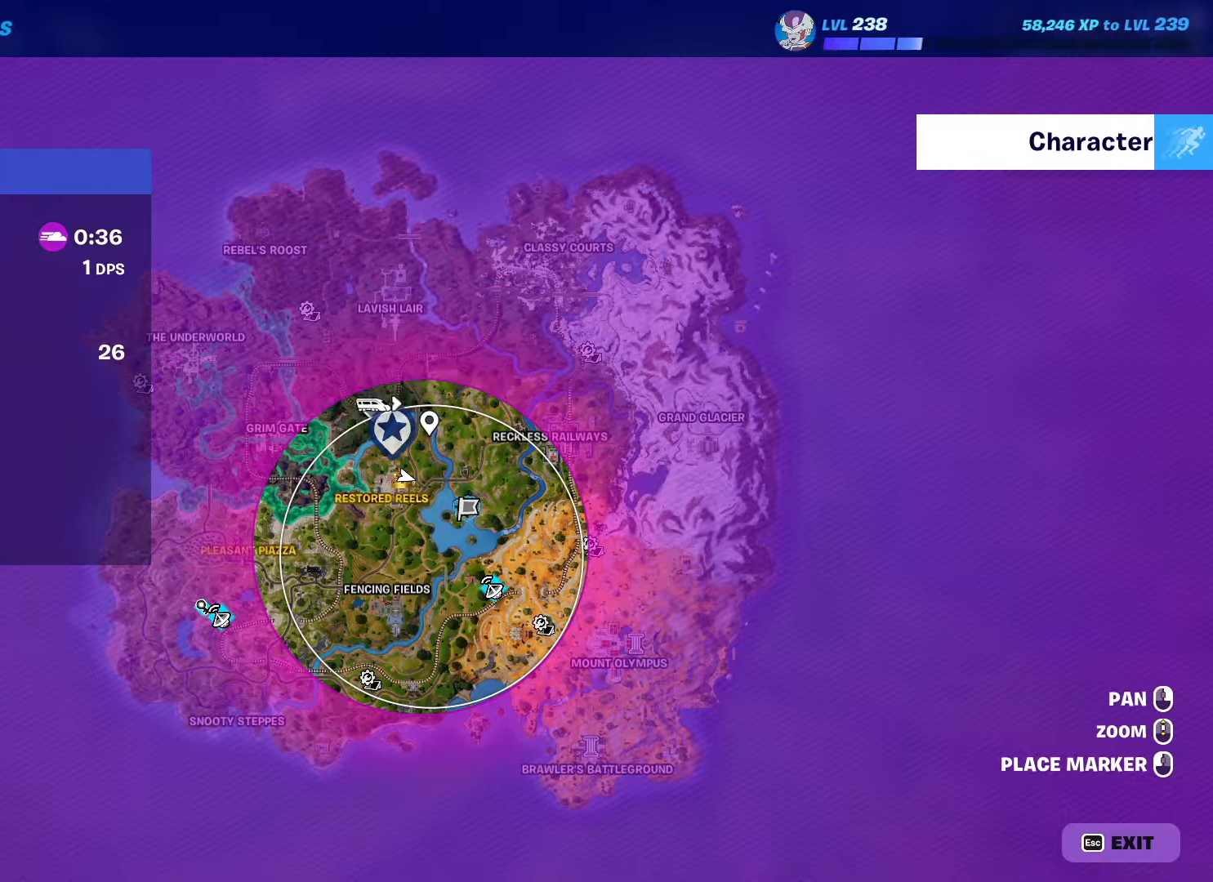
{"keys": ["tab", "w"], "mouse": [], "mouse_move": "left", "events": [[351, "tab", "down"]]}
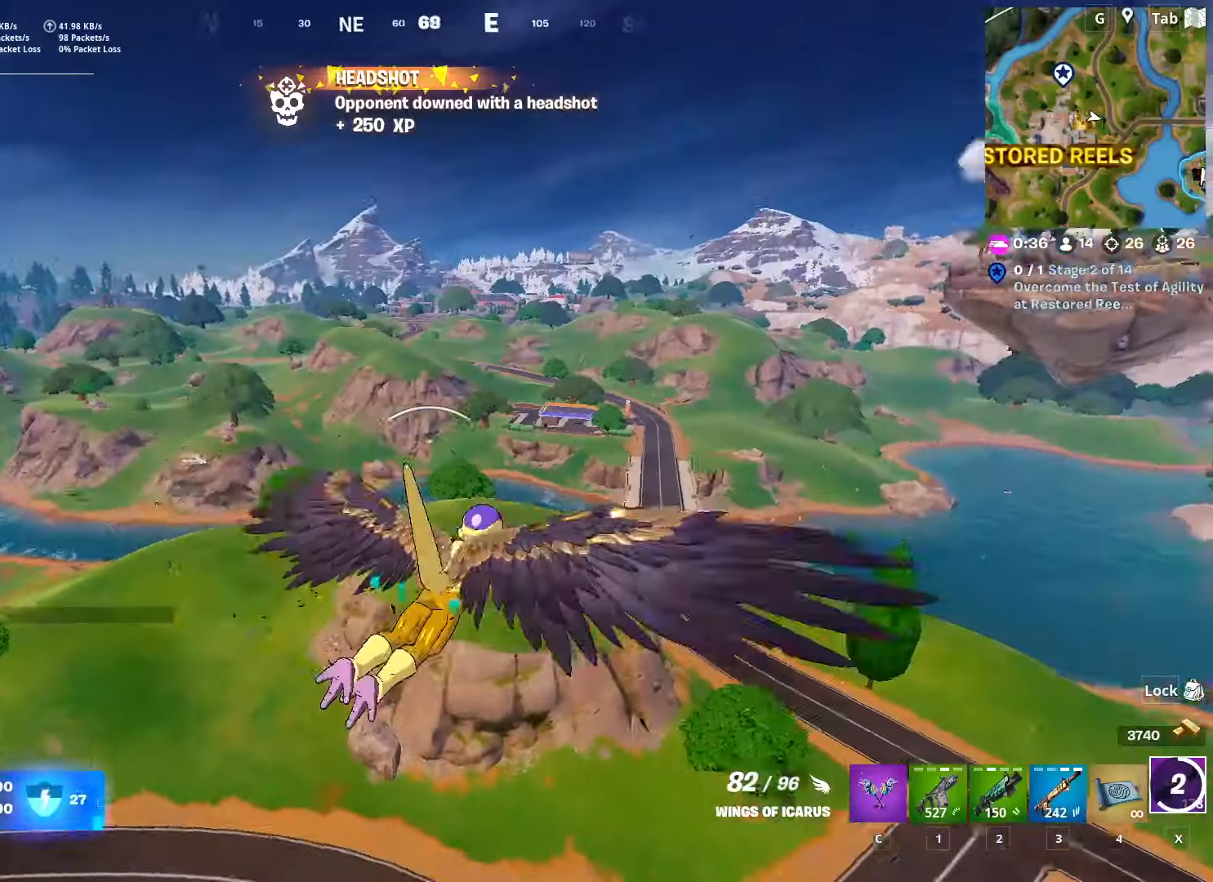
{"keys": ["d", "w"], "mouse": [], "mouse_move": "still", "events": [[17, "d", "down"], [17, "tab", "up"]]}
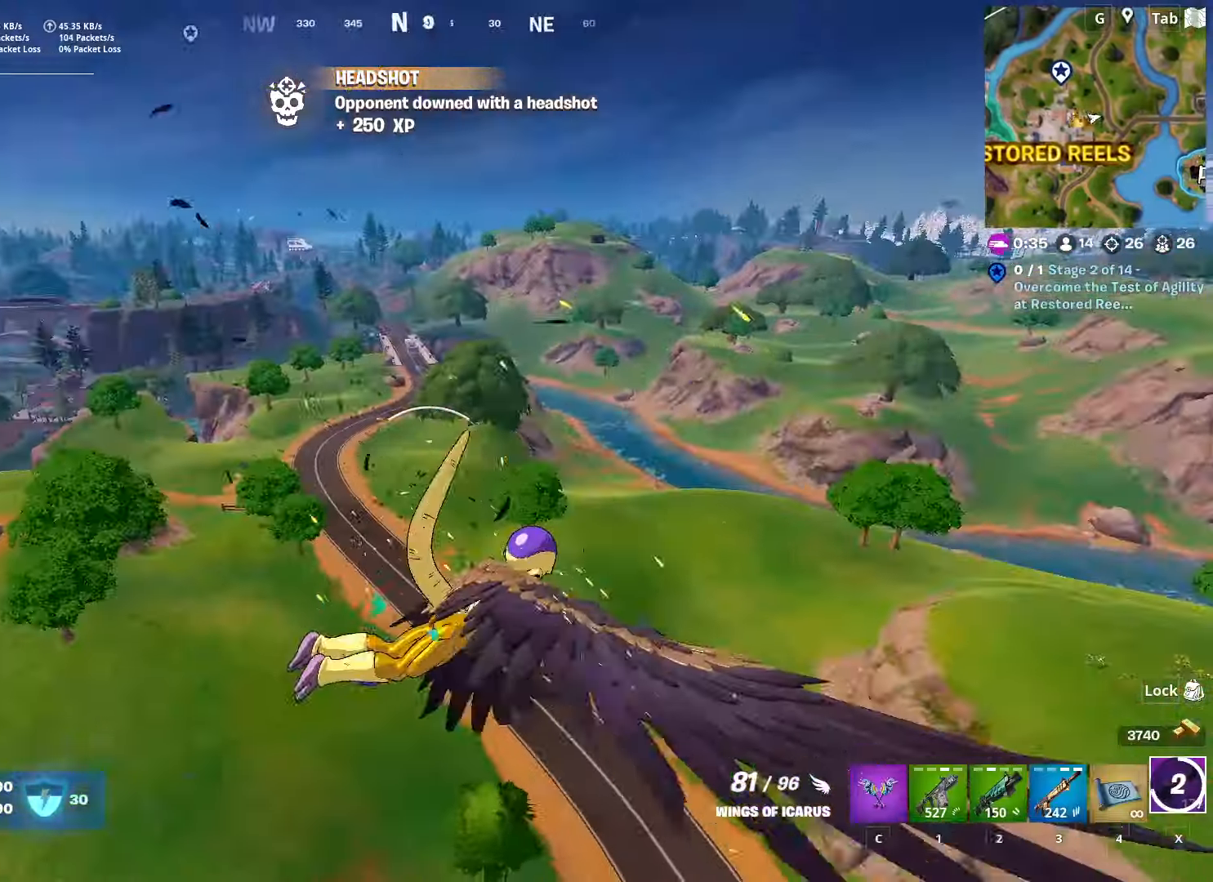
{"keys": ["shift", "w"], "mouse": [], "mouse_move": "still", "events": [[84, "shift", "down"], [367, "d", "up"]]}
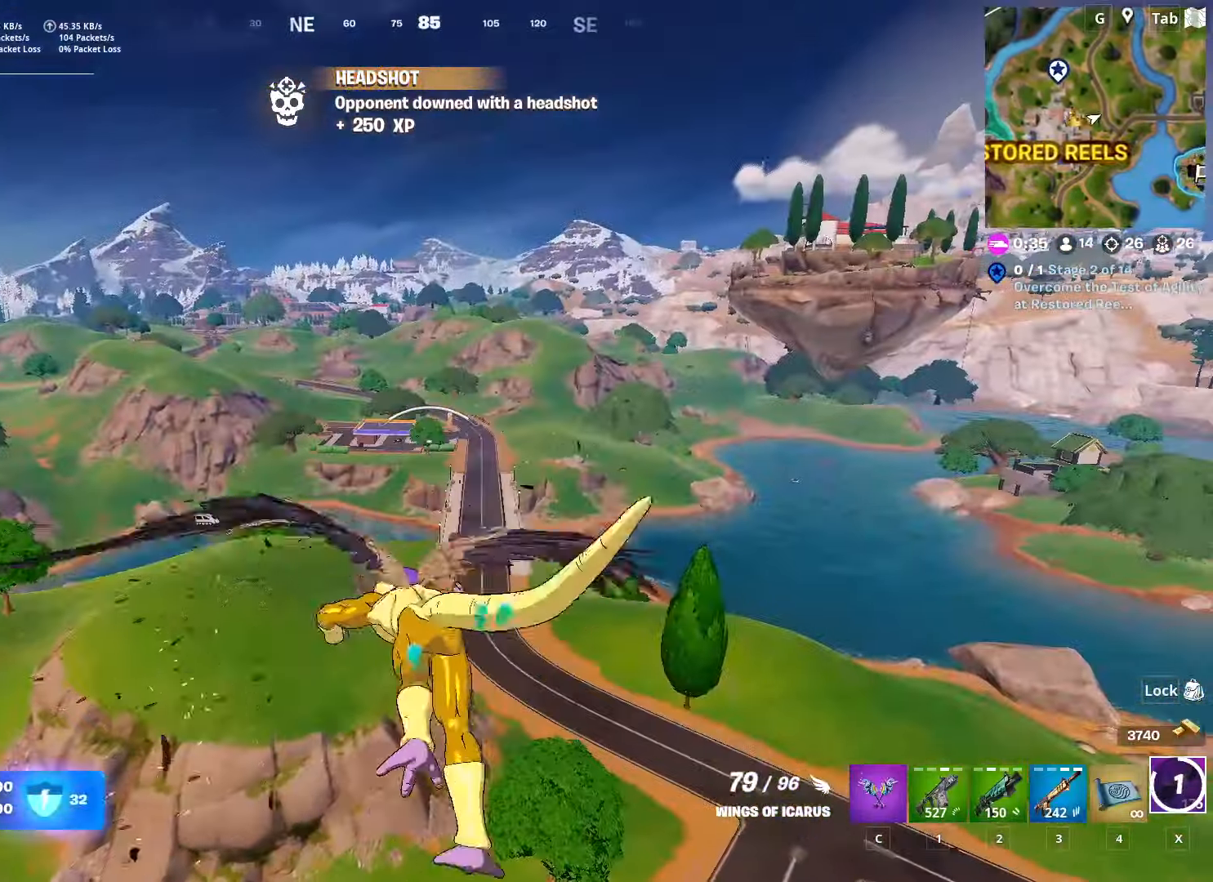
{"keys": ["d", "shift", "w"], "mouse": [], "mouse_move": "still", "events": [[384, "d", "down"]]}
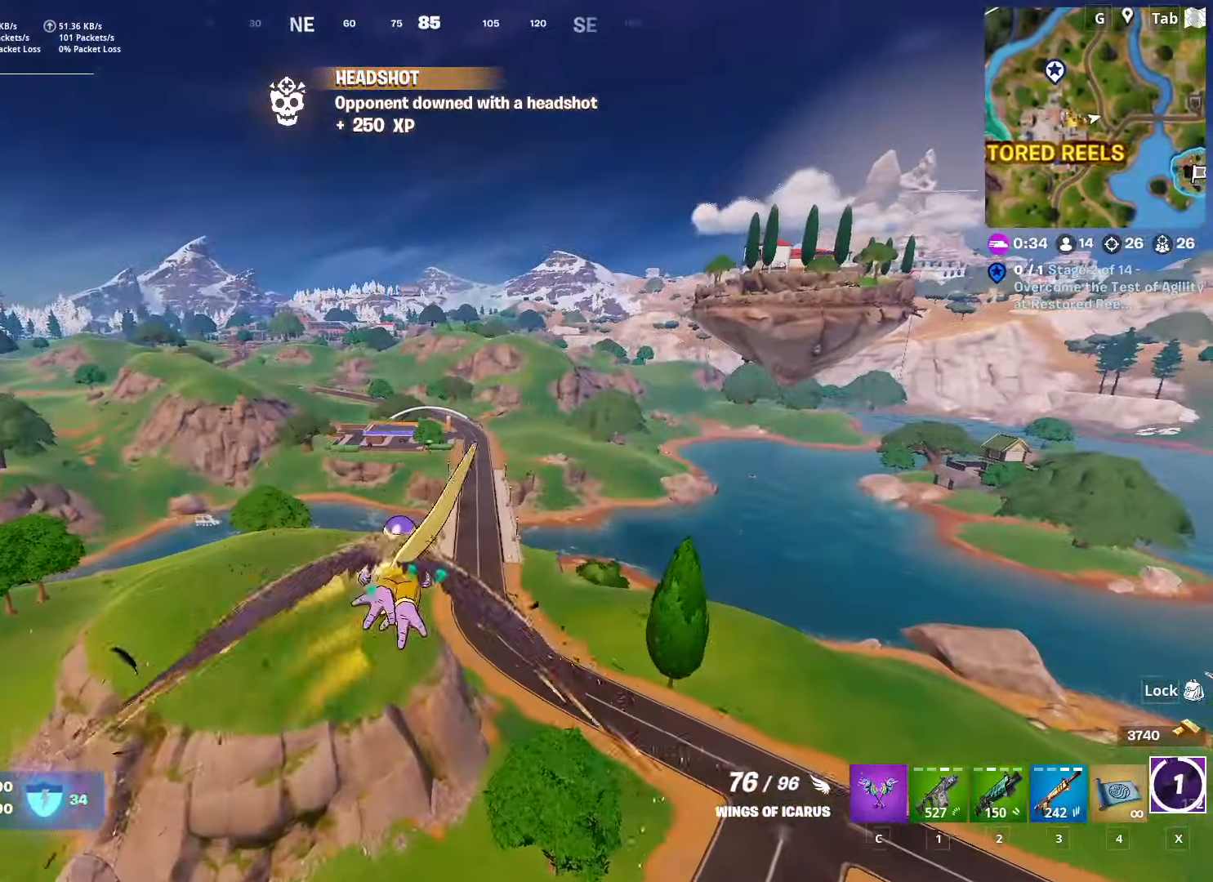
{"keys": ["shift", "w"], "mouse": [], "mouse_move": "still", "events": [[33, "d", "up"]]}
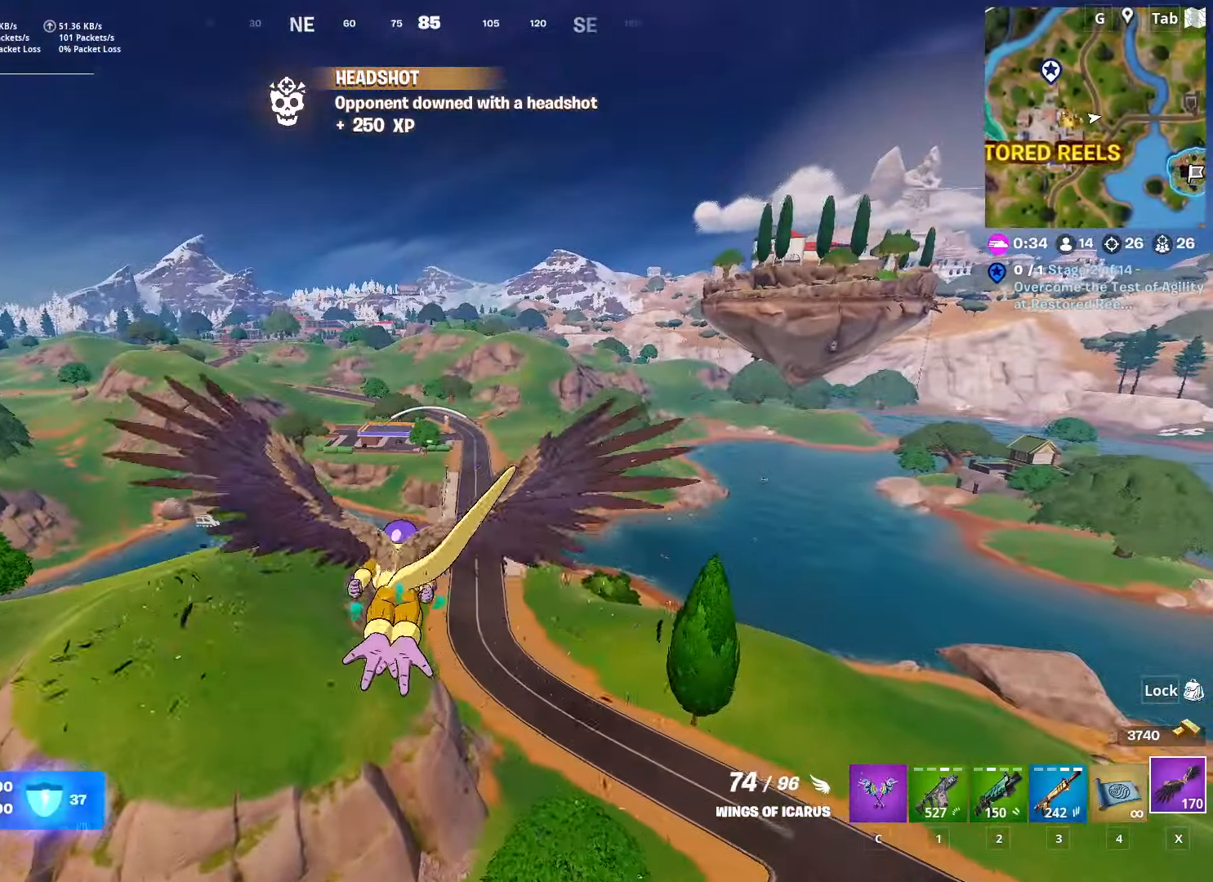
{"keys": ["shift", "w"], "mouse": [], "mouse_move": "still", "events": []}
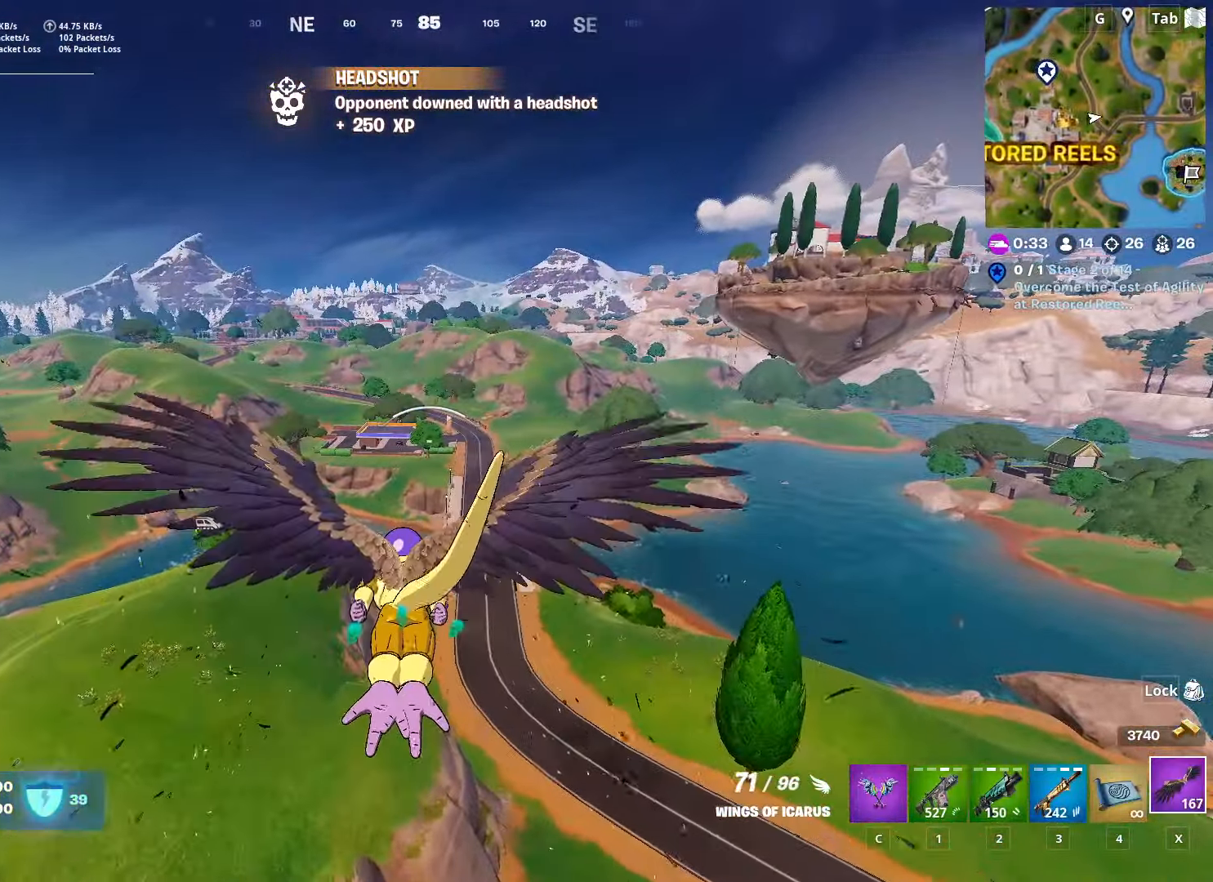
{"keys": ["shift", "w"], "mouse": [], "mouse_move": "still", "events": []}
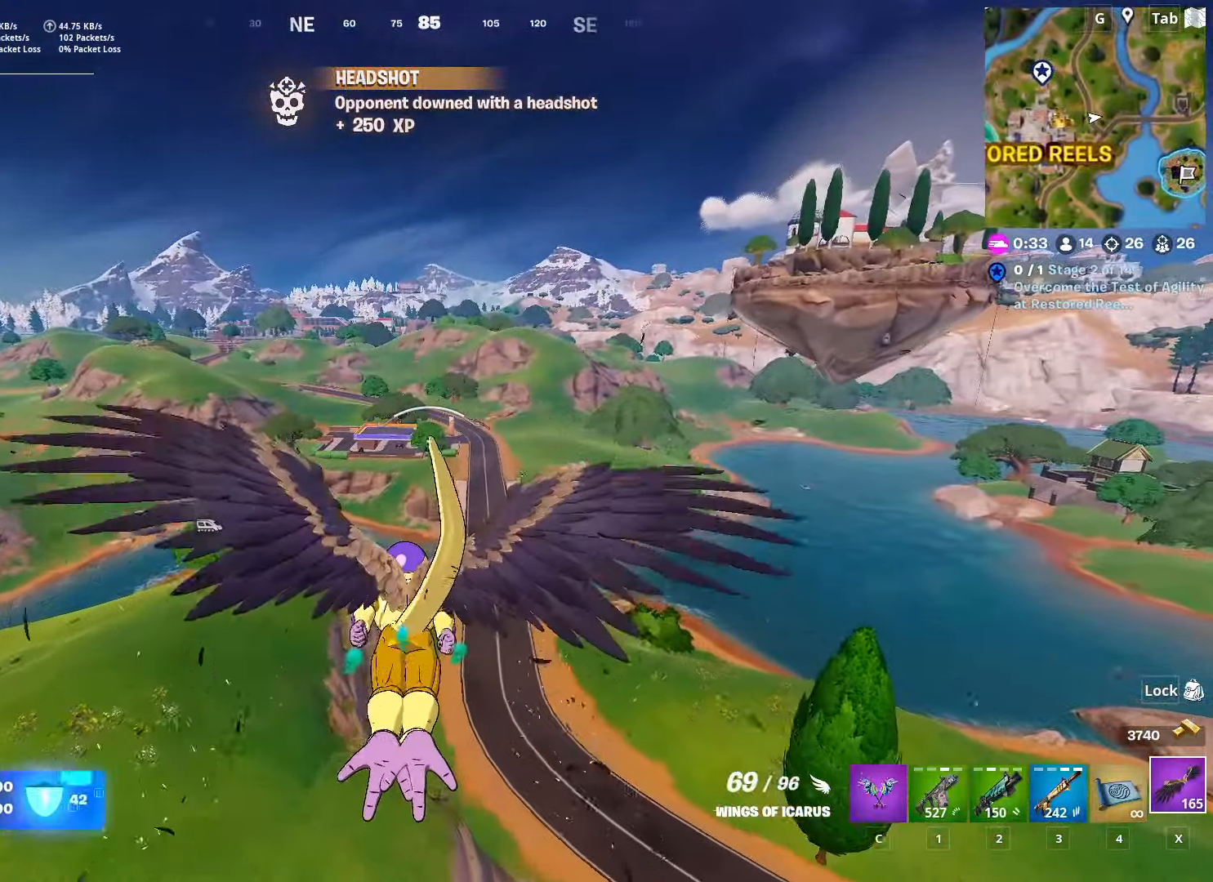
{"keys": ["shift", "w"], "mouse": [], "mouse_move": "still", "events": []}
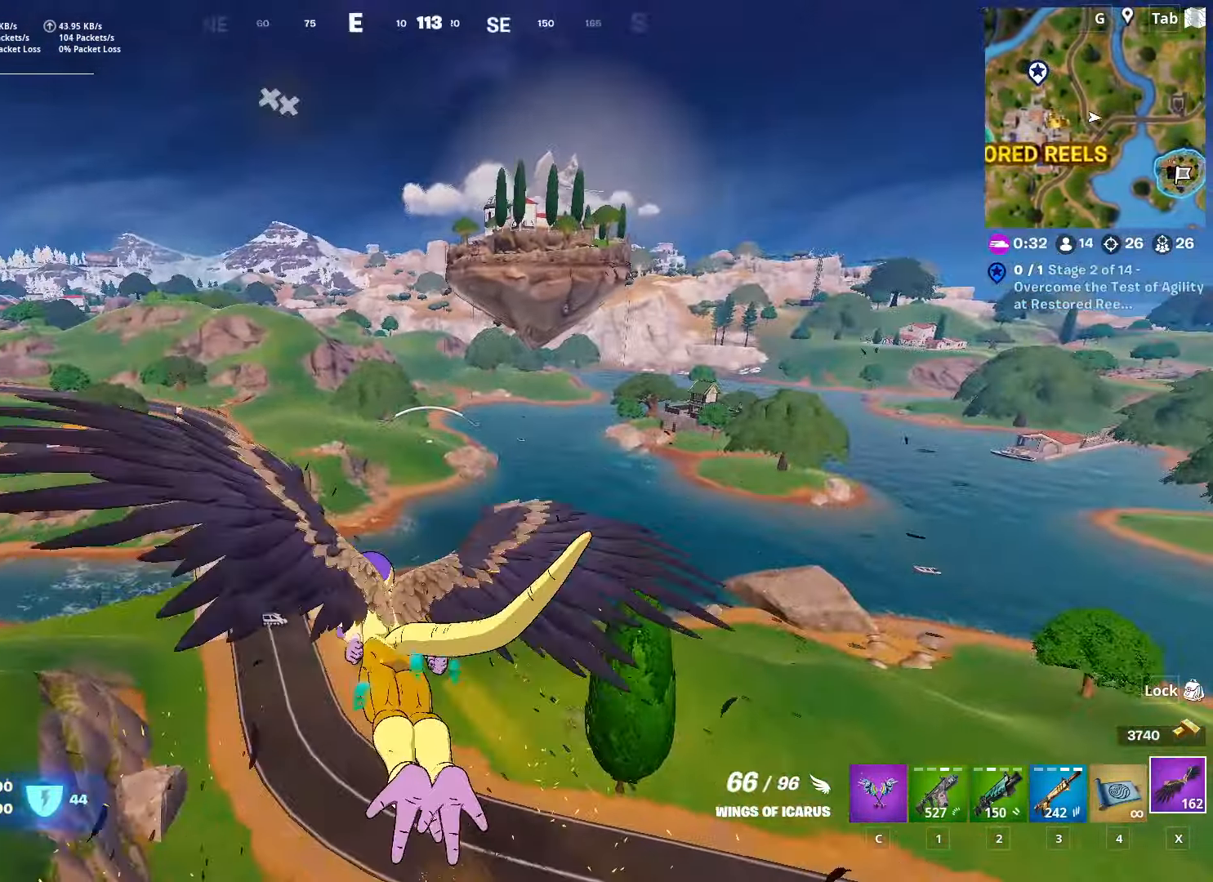
{"keys": ["shift", "w"], "mouse": [], "mouse_move": "still", "events": []}
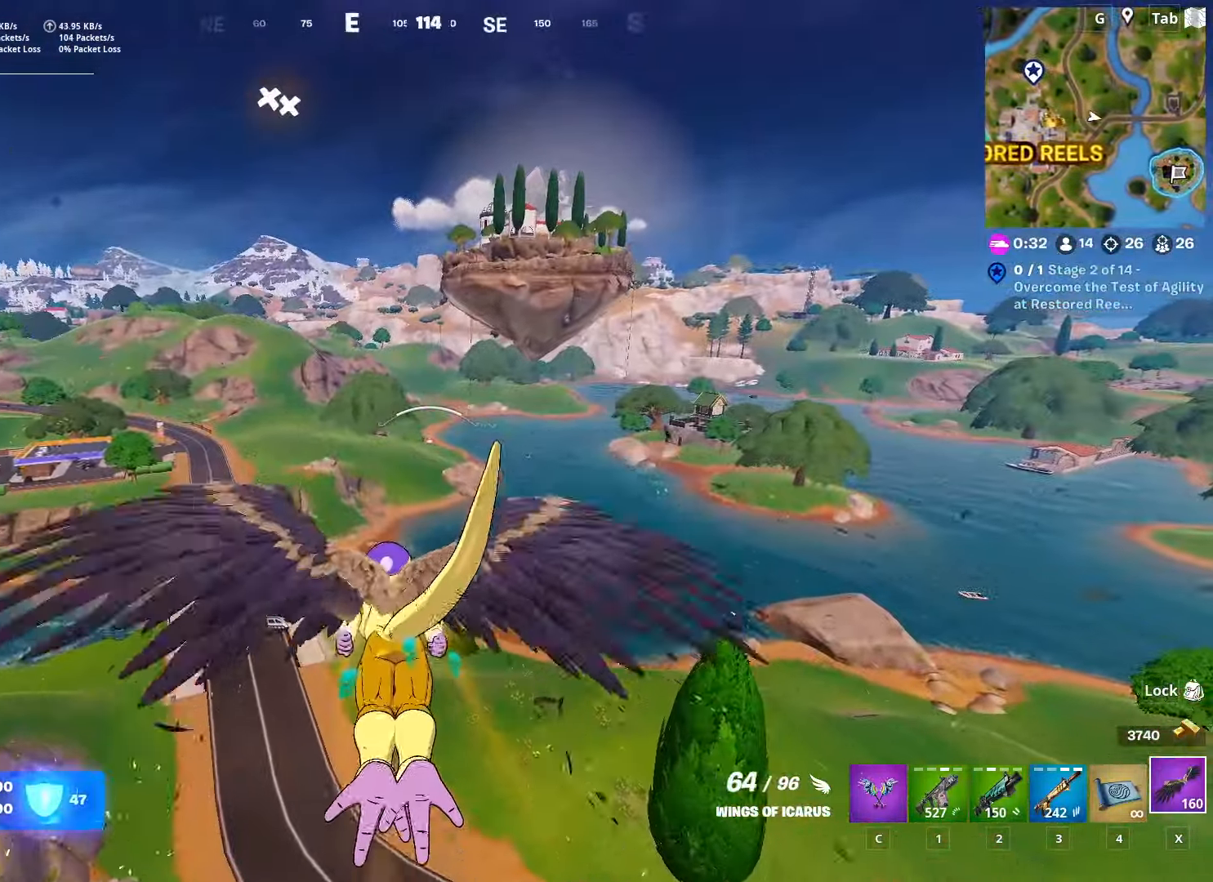
{"keys": ["shift", "w"], "mouse": [], "mouse_move": "still", "events": []}
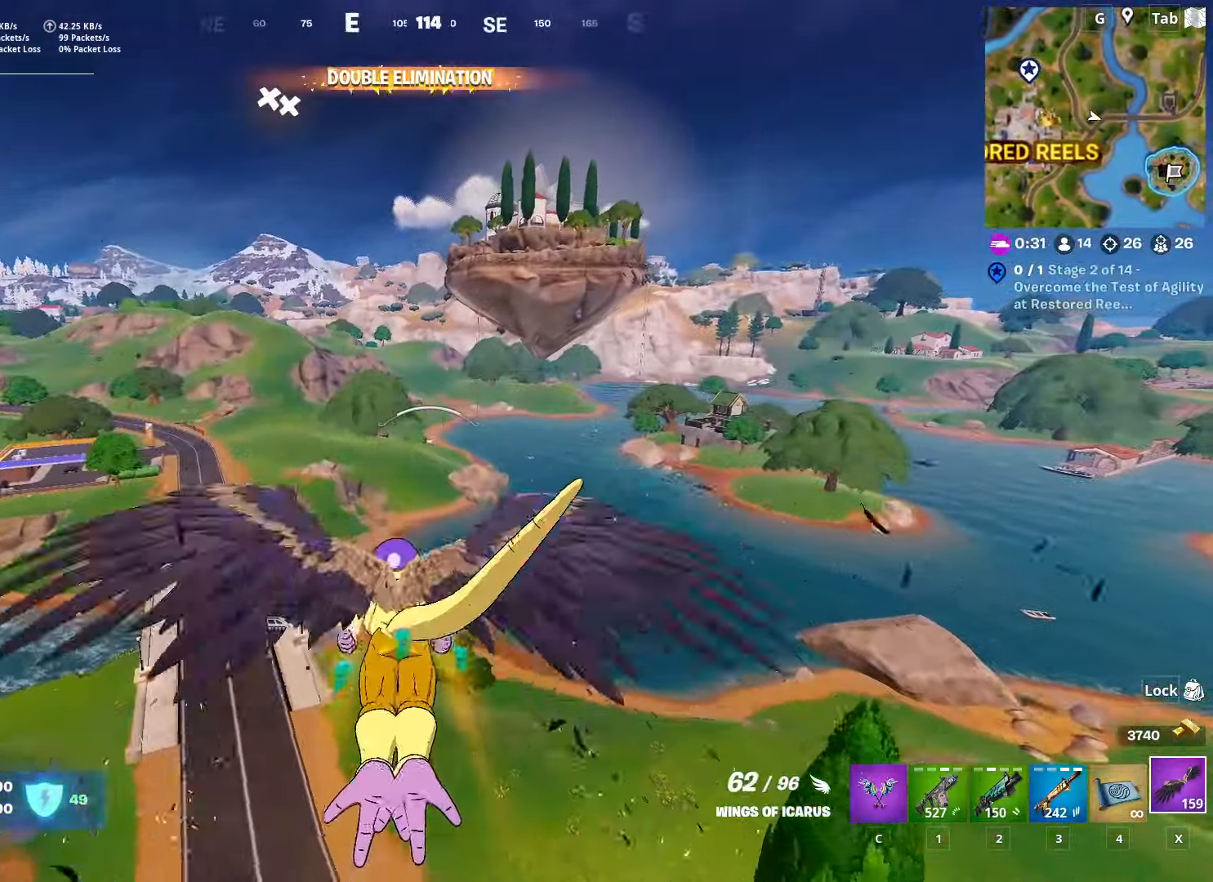
{"keys": ["shift", "w"], "mouse": [], "mouse_move": "still", "events": []}
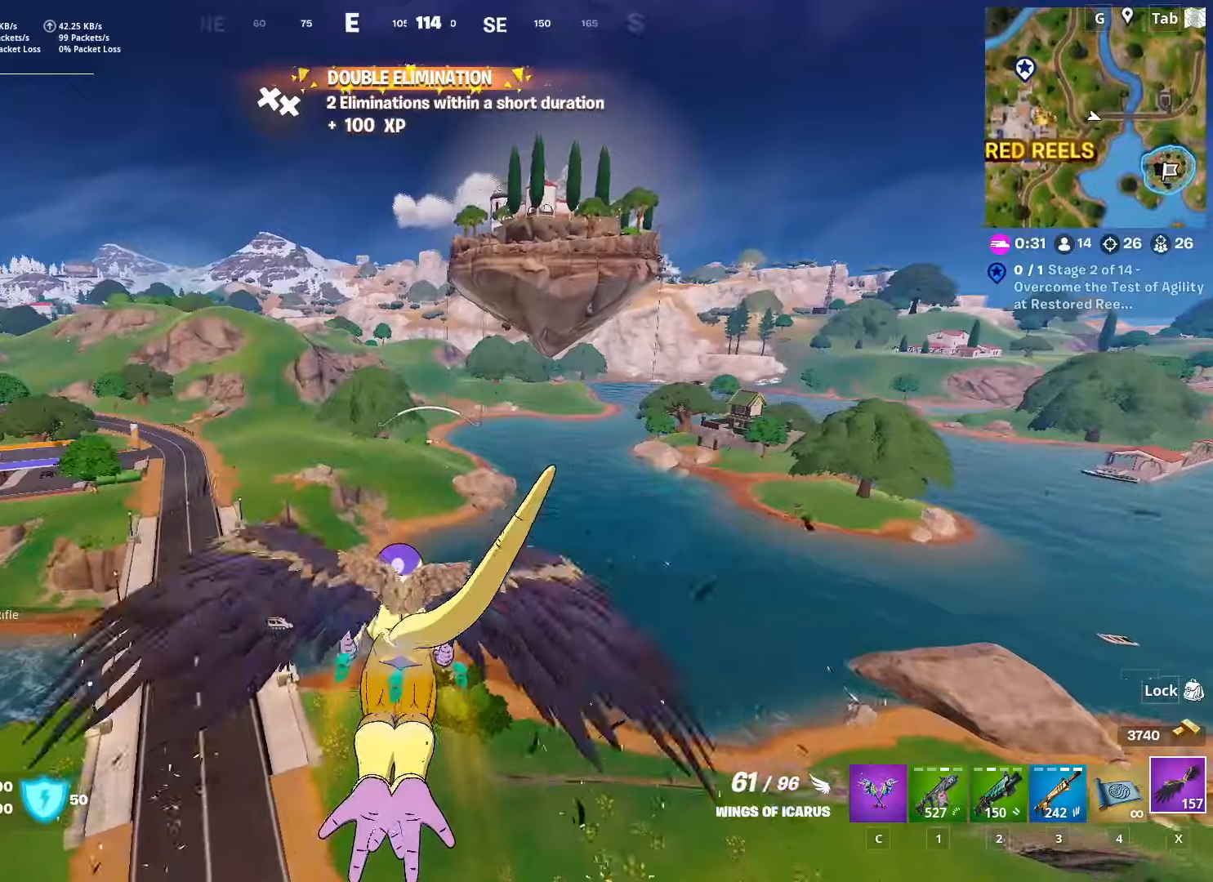
{"keys": ["shift", "w"], "mouse": [], "mouse_move": "still", "events": []}
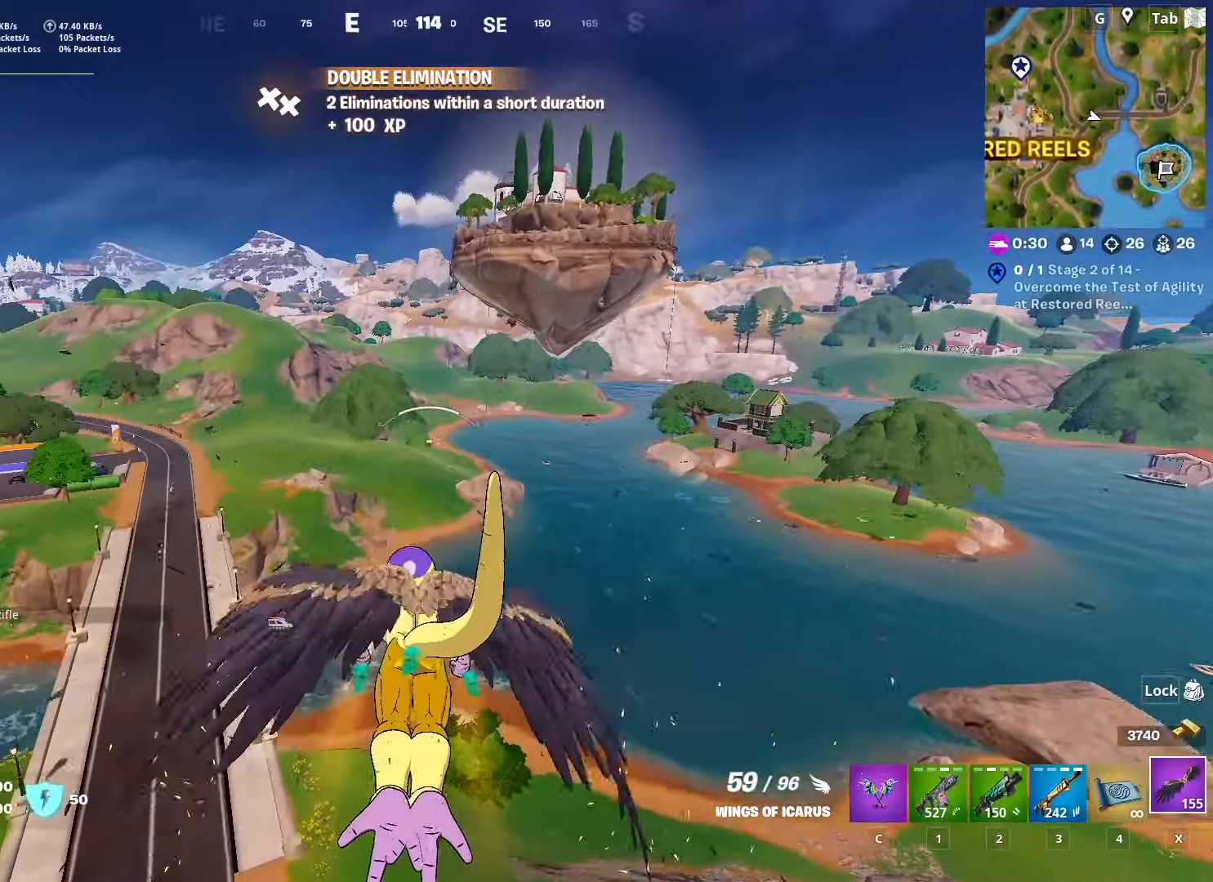
{"keys": ["shift", "w"], "mouse": [], "mouse_move": "still", "events": []}
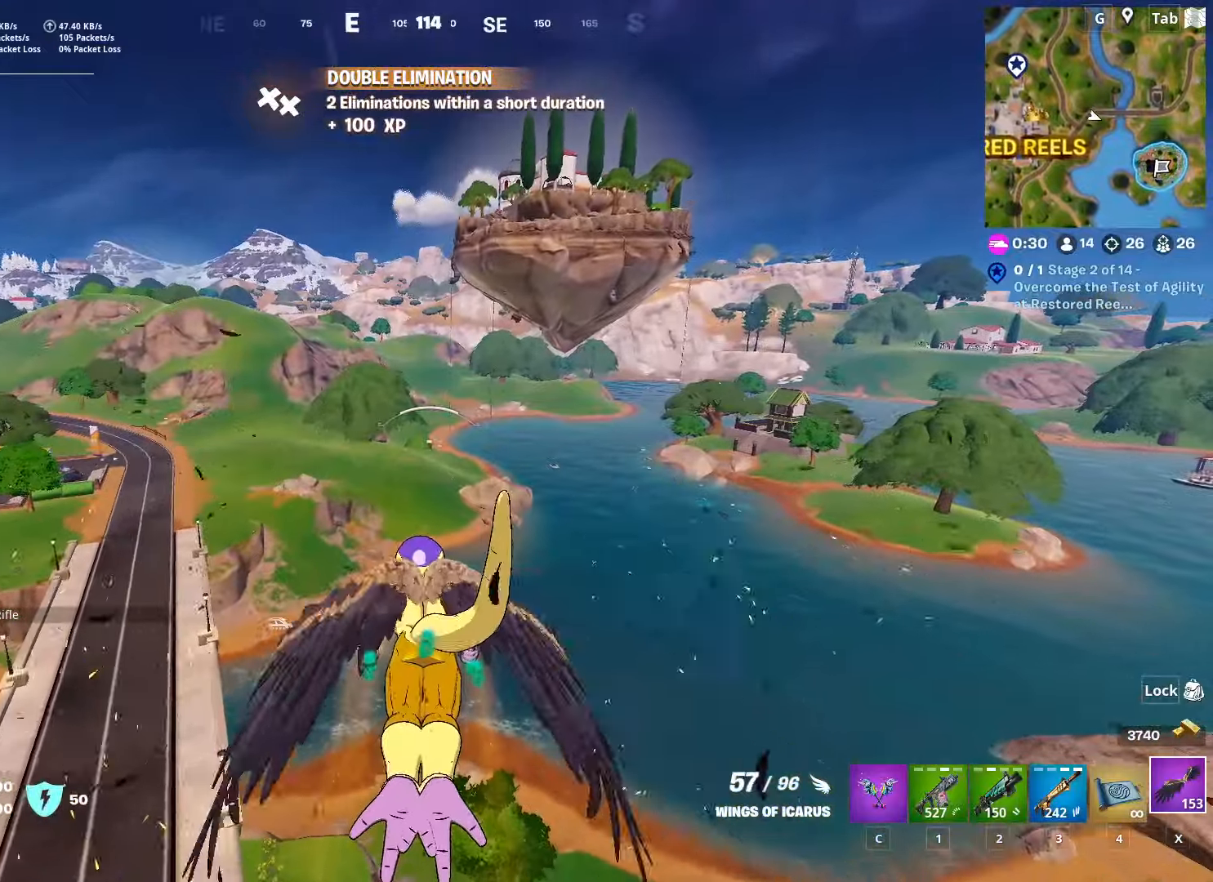
{"keys": ["shift", "w"], "mouse": [], "mouse_move": "still", "events": [[183, "d", "down"], [283, "d", "up"]]}
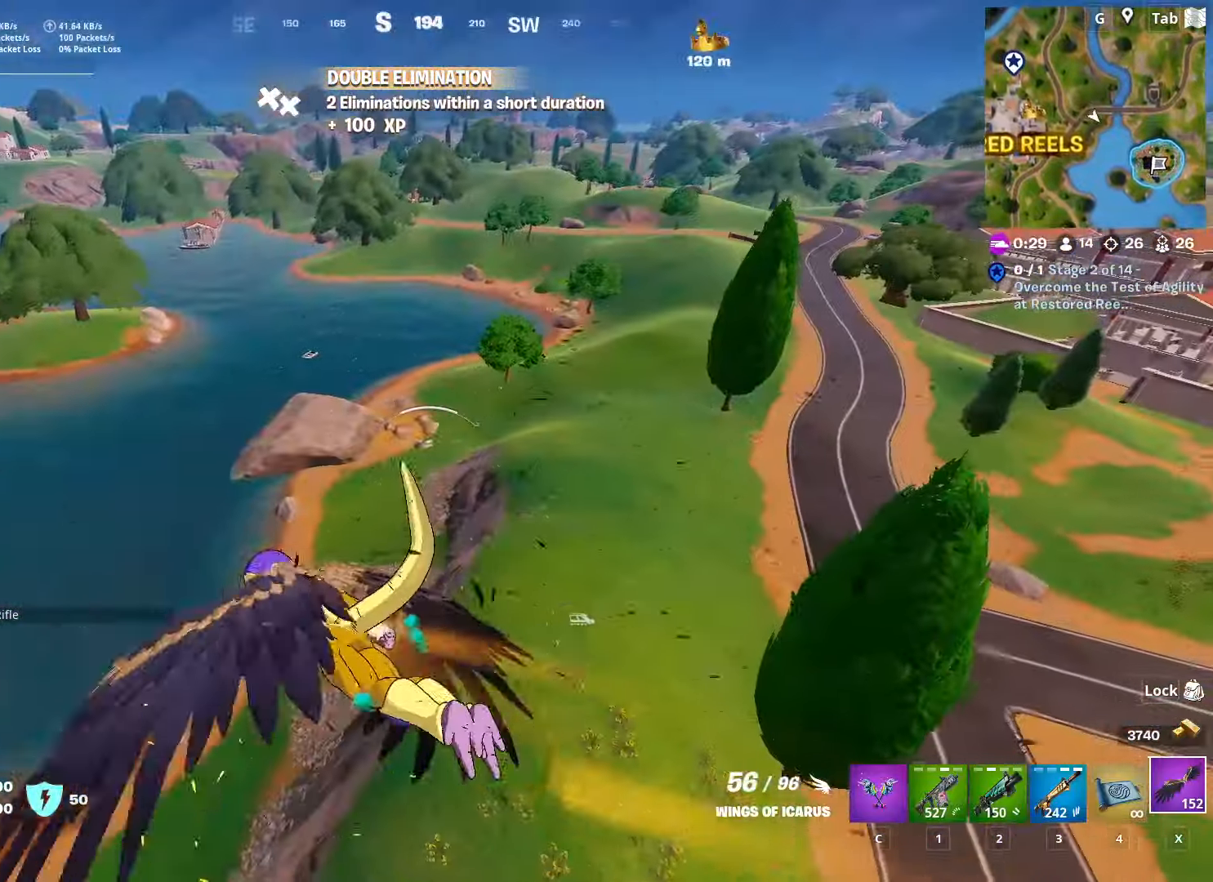
{"keys": ["shift", "w"], "mouse": [], "mouse_move": "still", "events": []}
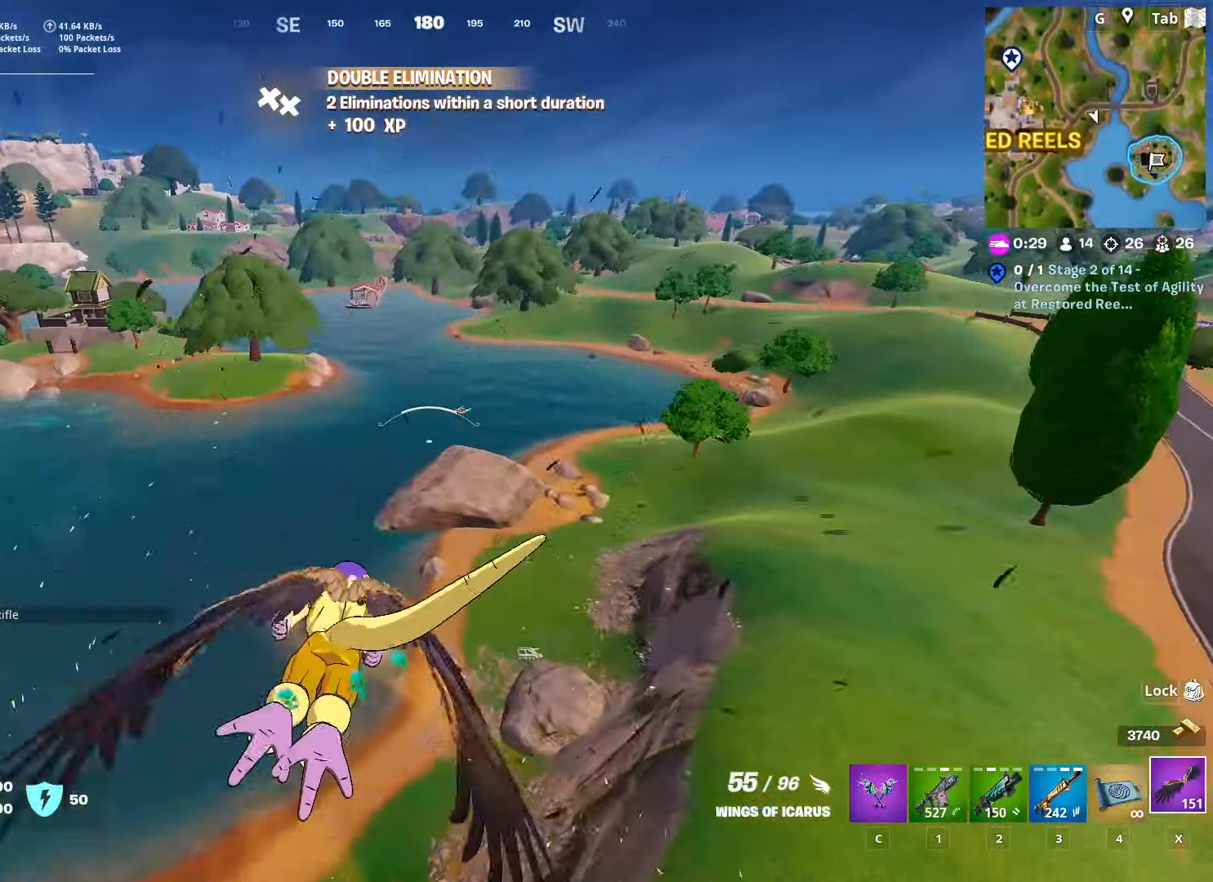
{"keys": ["shift", "w"], "mouse": [], "mouse_move": "still", "events": []}
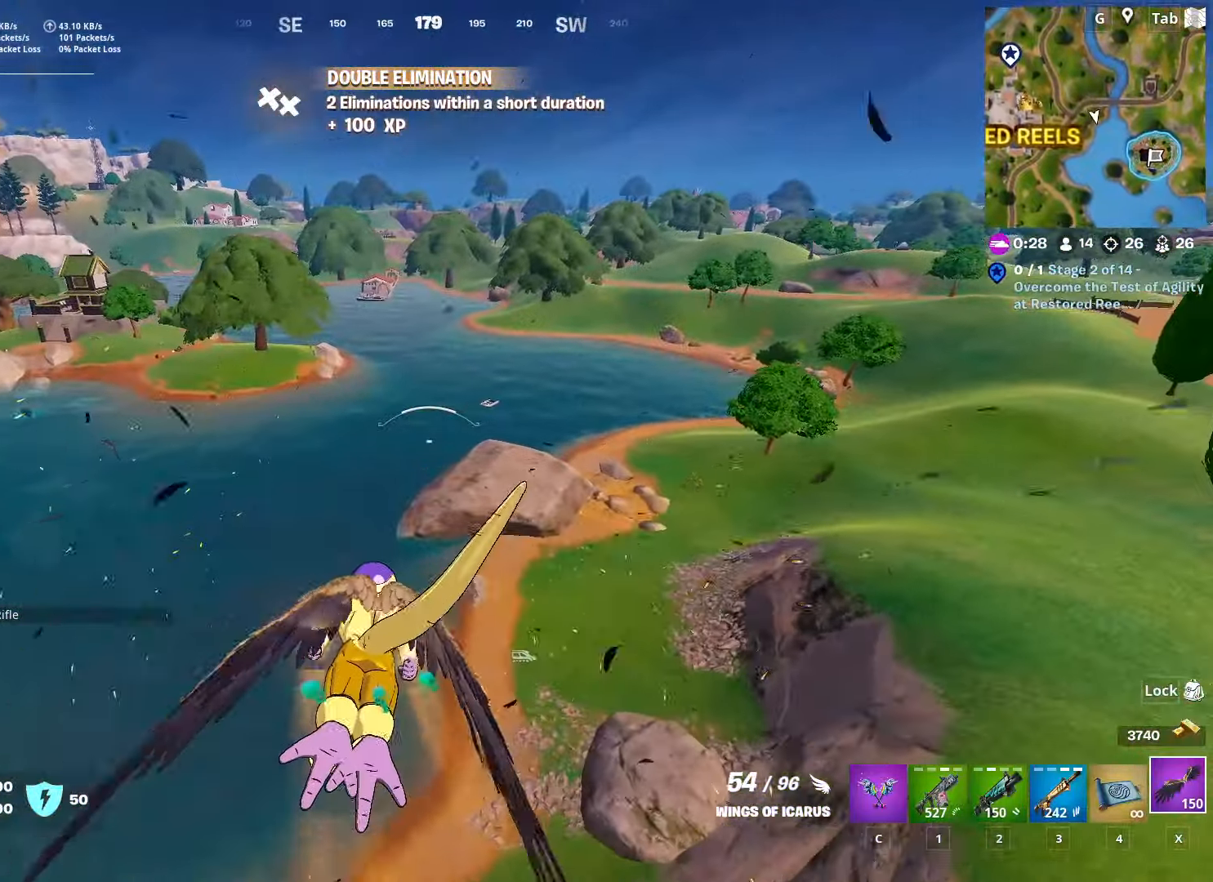
{"keys": ["shift", "w"], "mouse": [], "mouse_move": "still", "events": []}
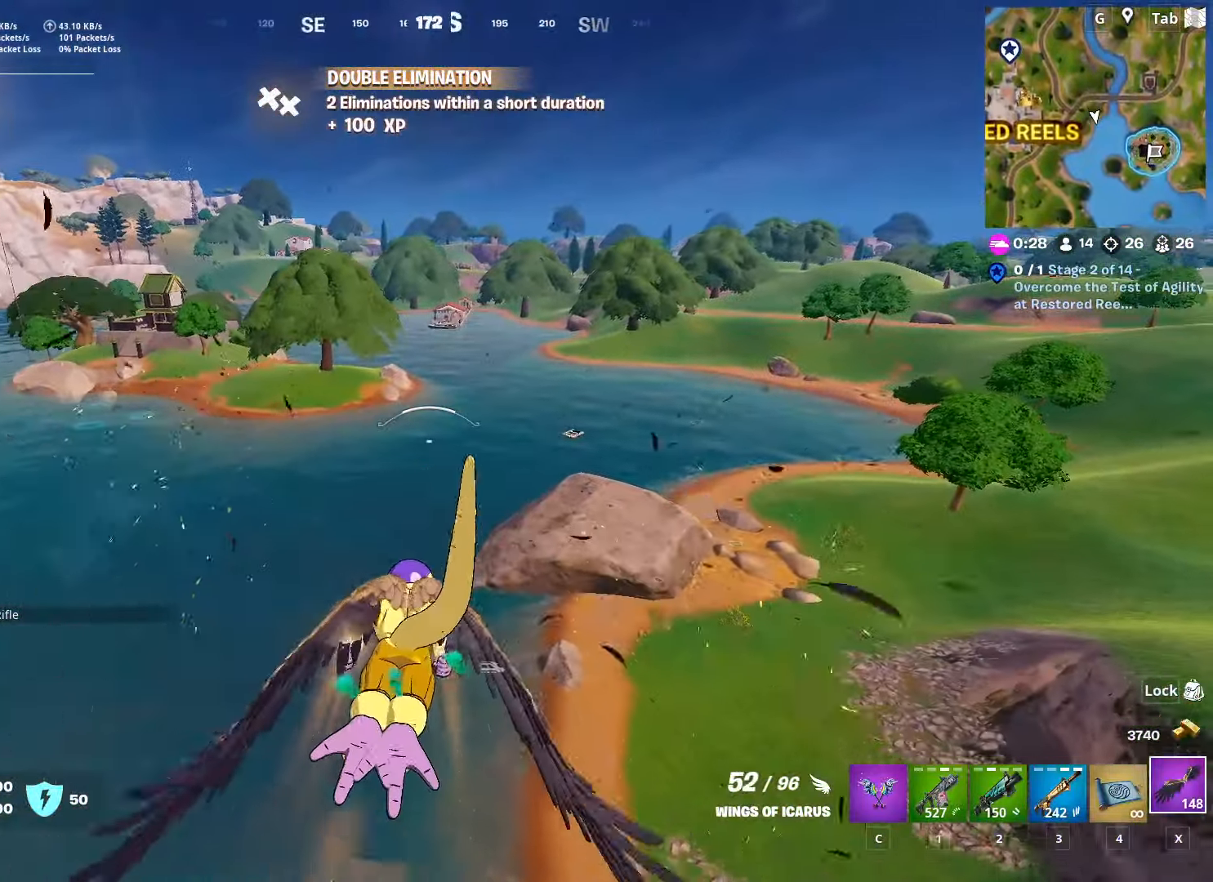
{"keys": ["shift", "w"], "mouse": [], "mouse_move": "up-left", "events": []}
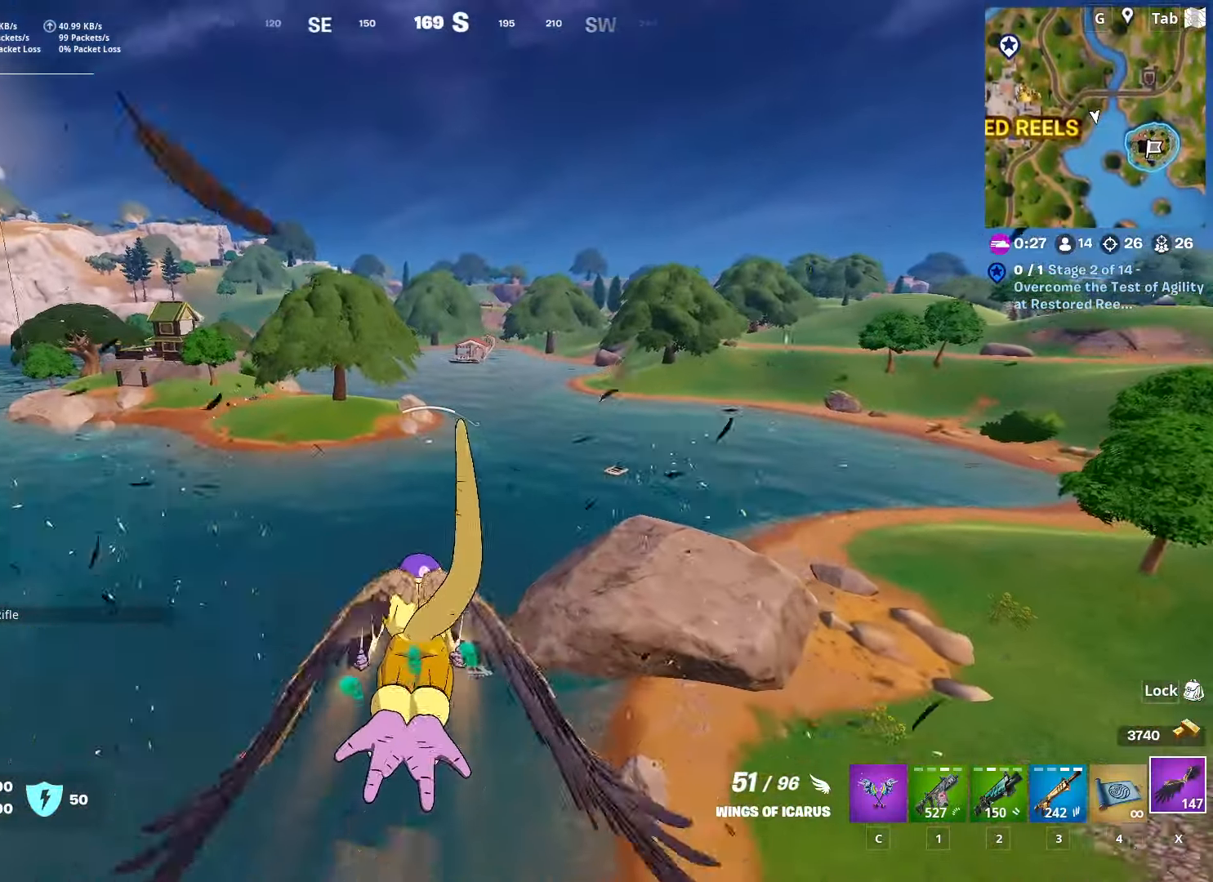
{"keys": ["shift", "w"], "mouse": [], "mouse_move": "still", "events": []}